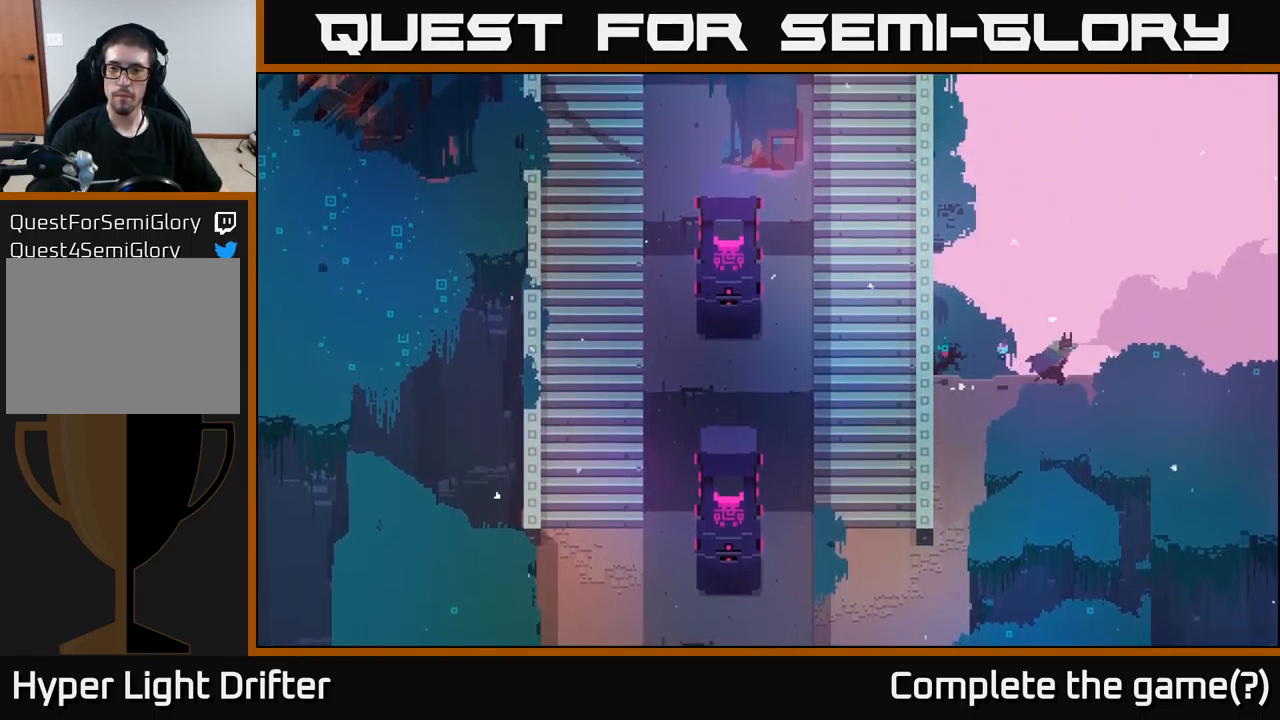
Gameplay with a controller (Xbox layout); each line is a JSON object with the inputs held at the frame after it. "events" lists button and stick changes between this image and that frame as [ms after this image, input, new state], when the widget could be followed in between.
{"buttons": [], "left_stick": "down-right", "right_stick": "center", "events": [[500, "left_stick", "down-right"]]}
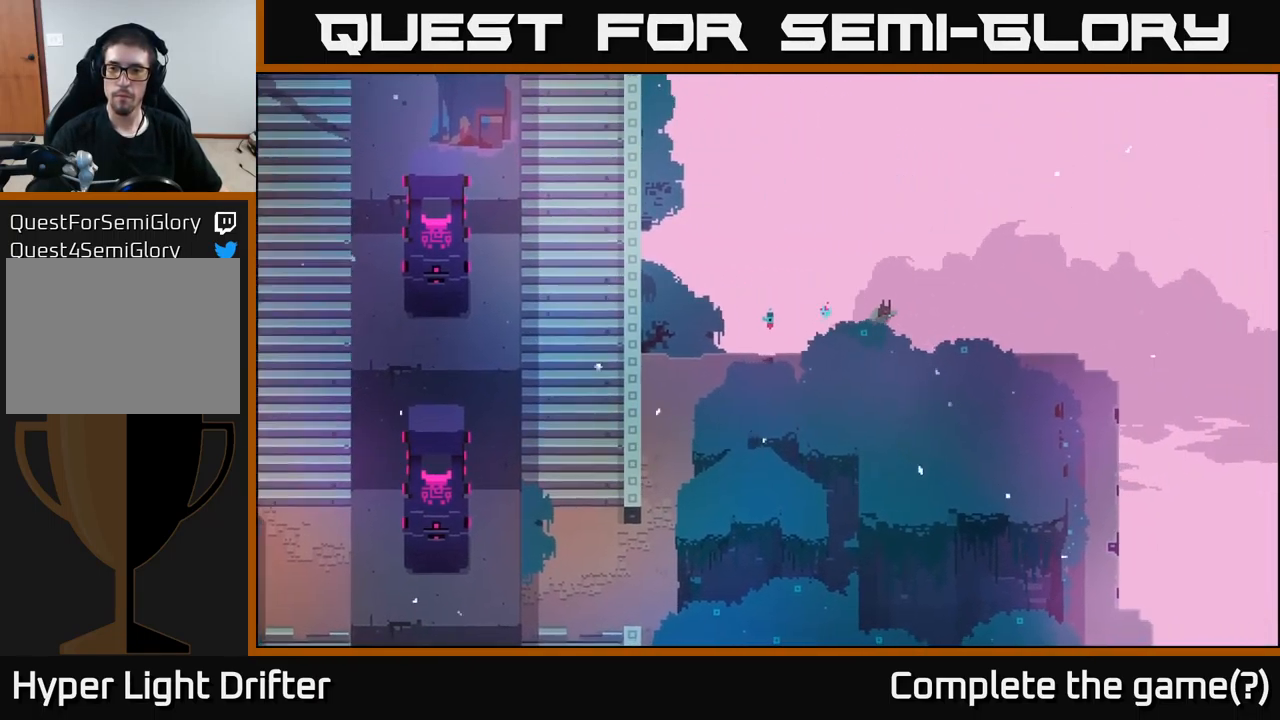
{"buttons": [], "left_stick": "down-right", "right_stick": "center", "events": []}
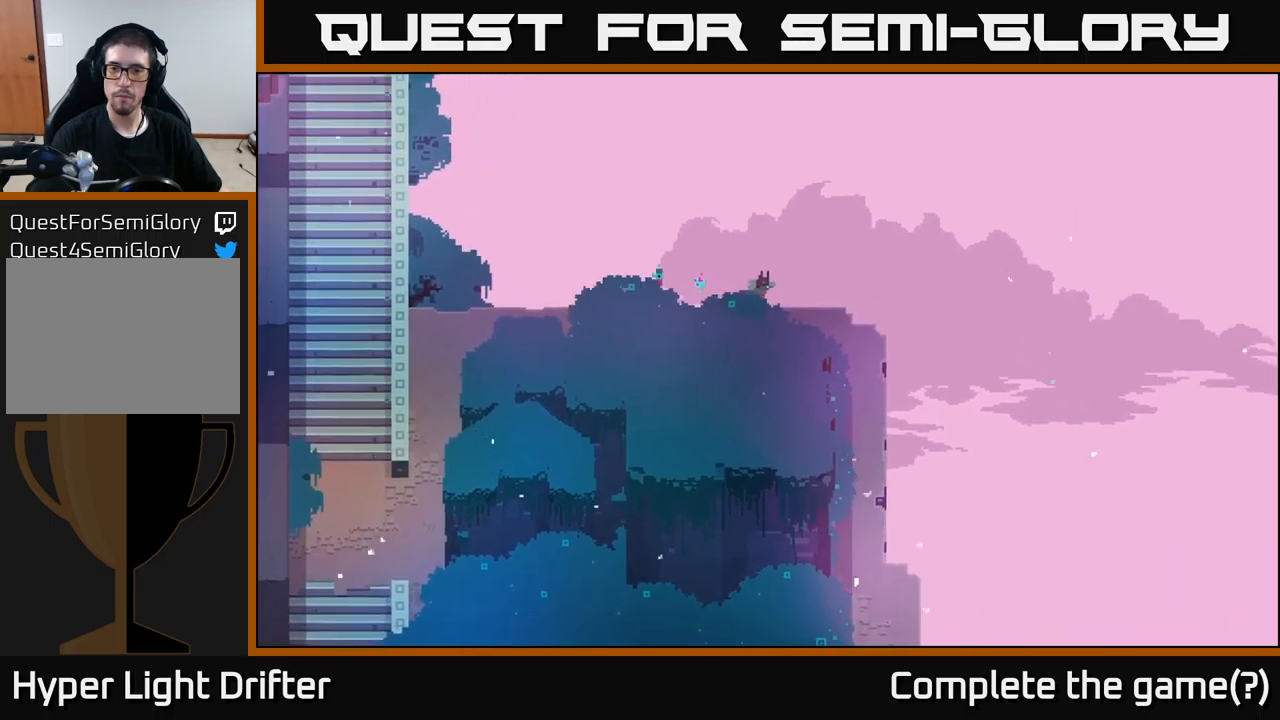
{"buttons": [], "left_stick": "down-right", "right_stick": "center", "events": []}
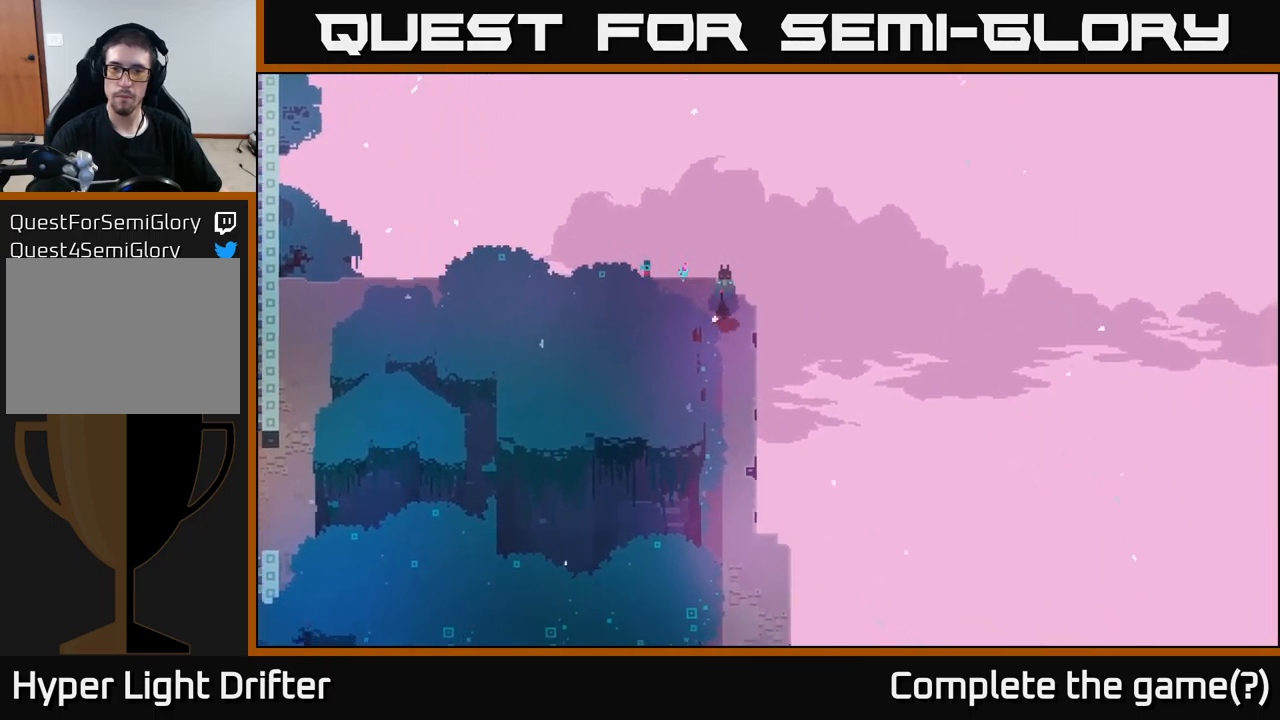
{"buttons": [], "left_stick": "down", "right_stick": "center", "events": [[33, "left_stick", "down"], [300, "A", "down"], [466, "A", "up"]]}
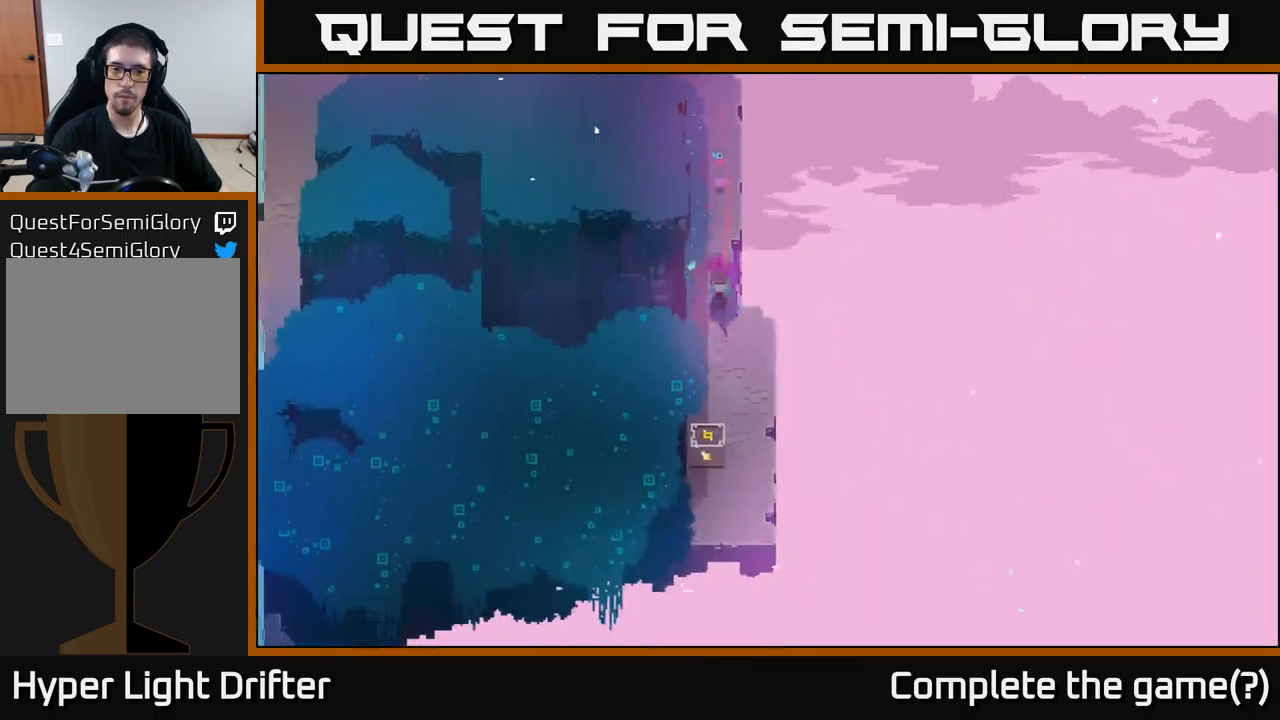
{"buttons": ["X"], "left_stick": "down", "right_stick": "center", "events": [[416, "X", "down"]]}
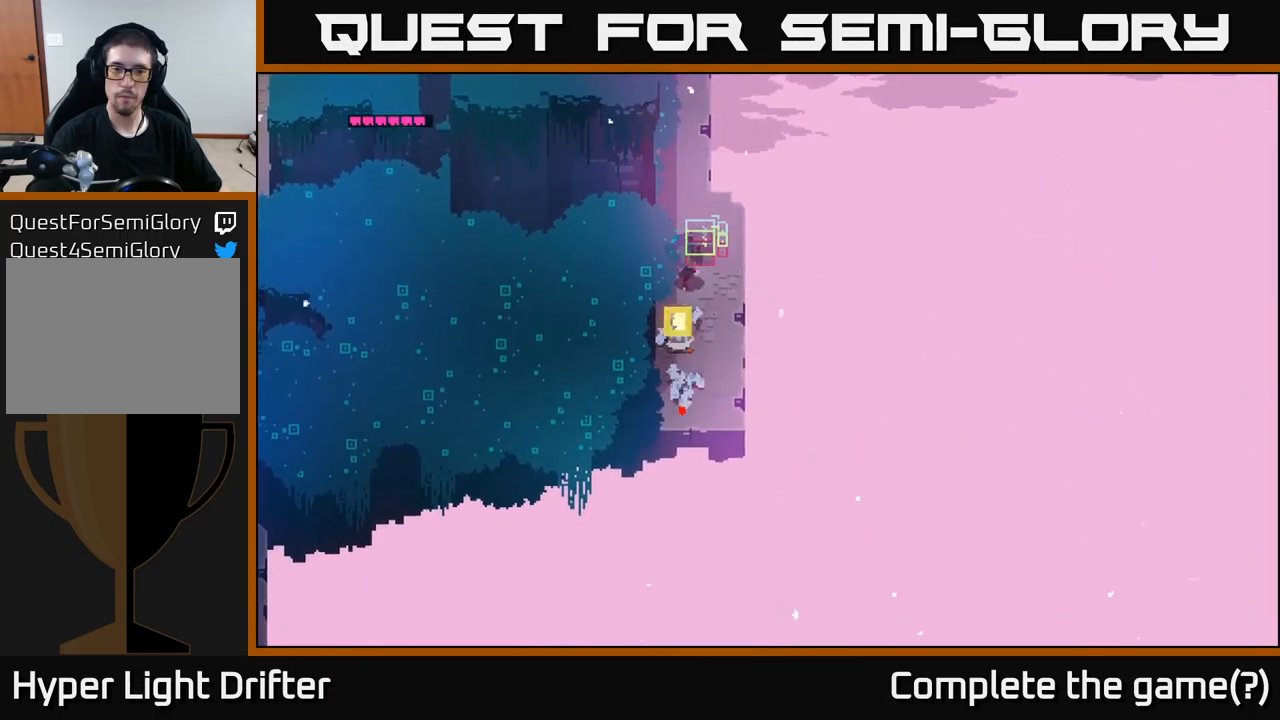
{"buttons": ["Y"], "left_stick": "center", "right_stick": "center", "events": [[16, "X", "up"], [300, "Y", "down"], [416, "left_stick", "center"]]}
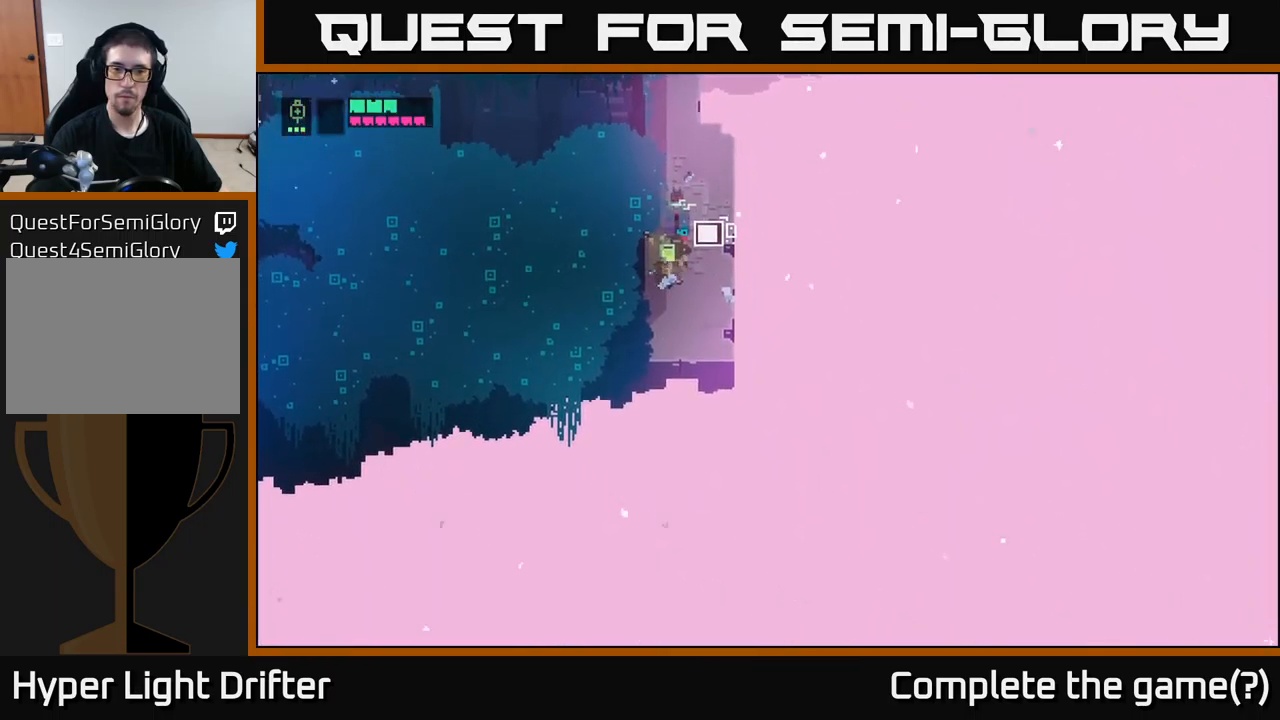
{"buttons": ["A"], "left_stick": "up", "right_stick": "center", "events": [[183, "left_stick", "up"], [233, "Y", "up"], [366, "A", "down"]]}
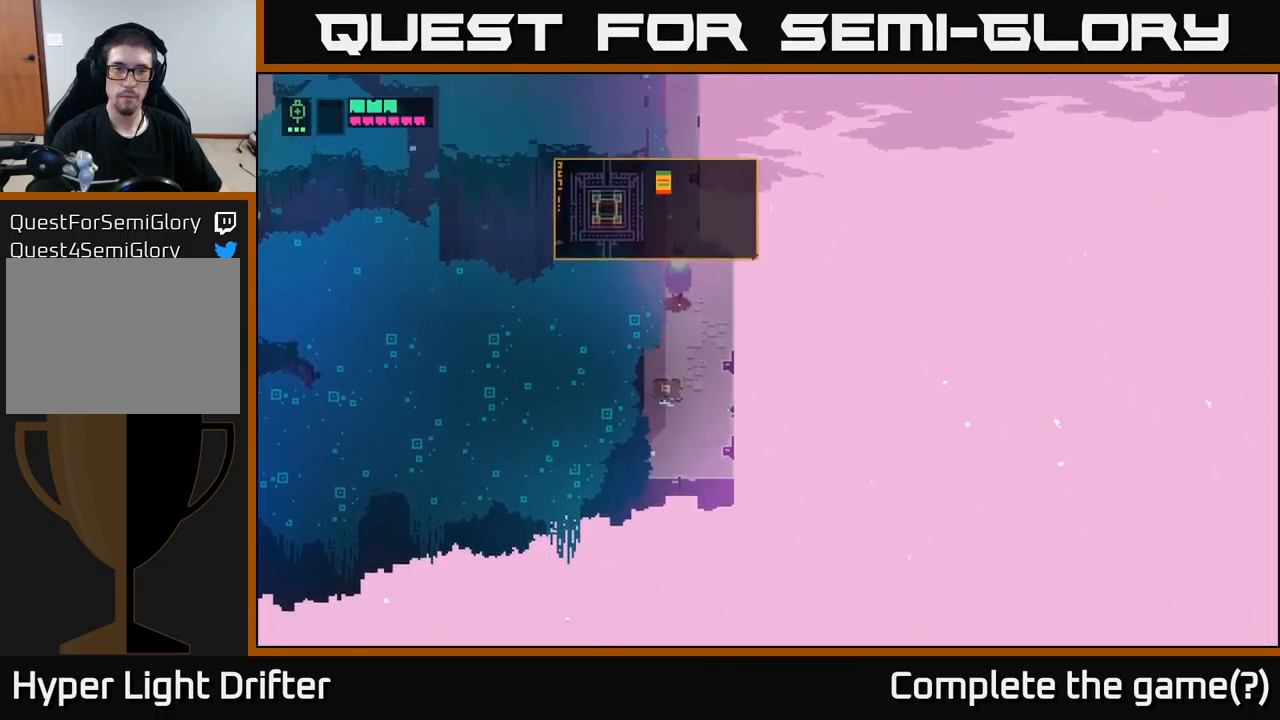
{"buttons": [], "left_stick": "up", "right_stick": "center", "events": [[66, "A", "up"], [316, "A", "down"], [383, "A", "up"]]}
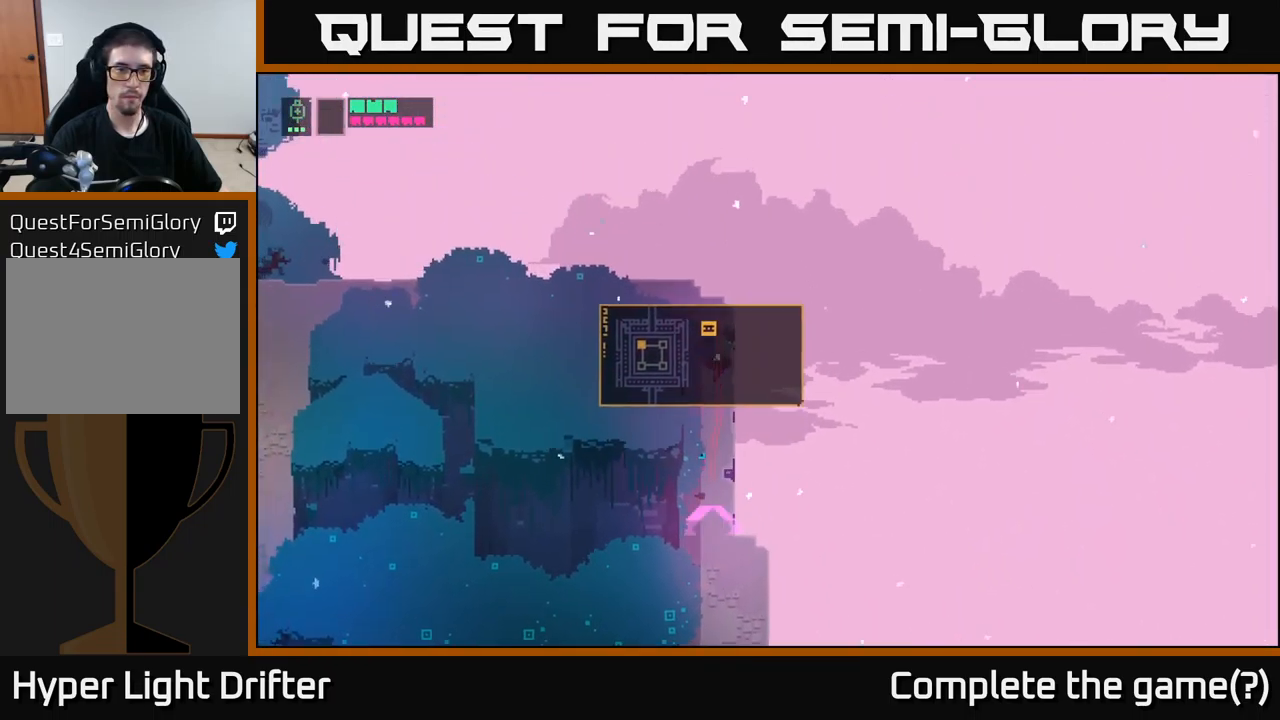
{"buttons": [], "left_stick": "up-left", "right_stick": "center", "events": [[216, "left_stick", "up-left"]]}
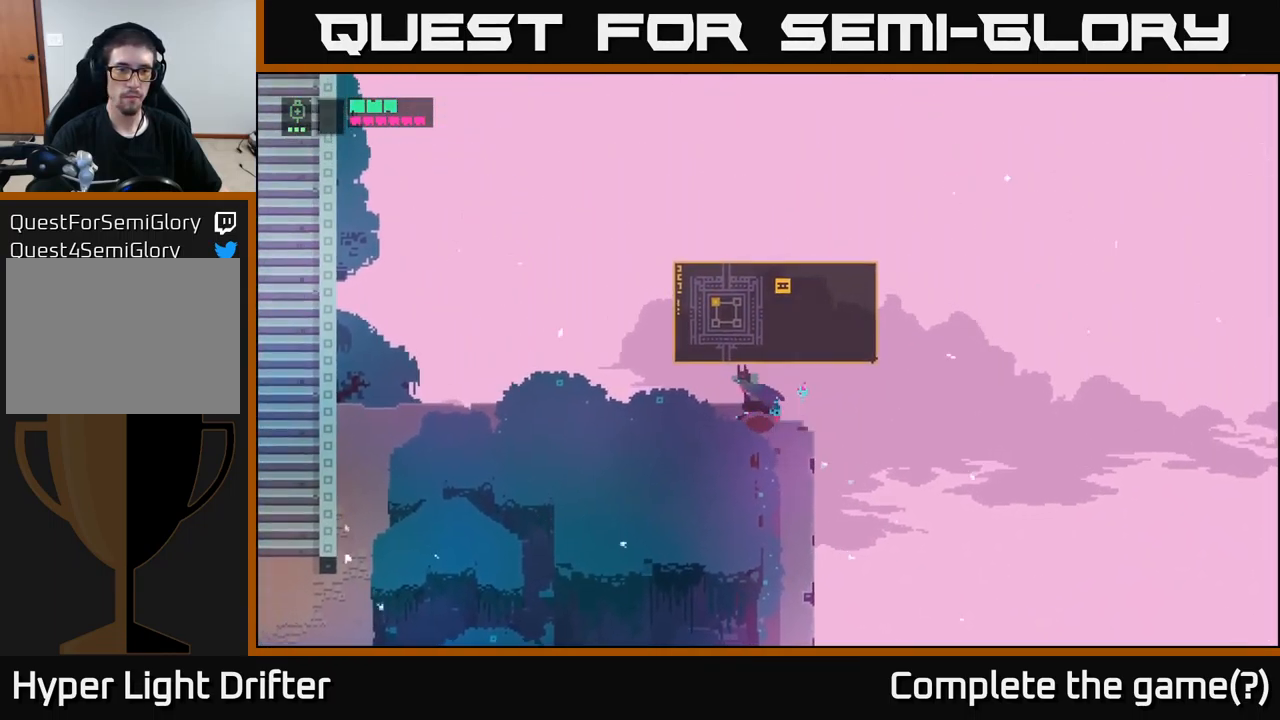
{"buttons": ["A"], "left_stick": "left", "right_stick": "center", "events": [[50, "left_stick", "left"], [333, "A", "down"]]}
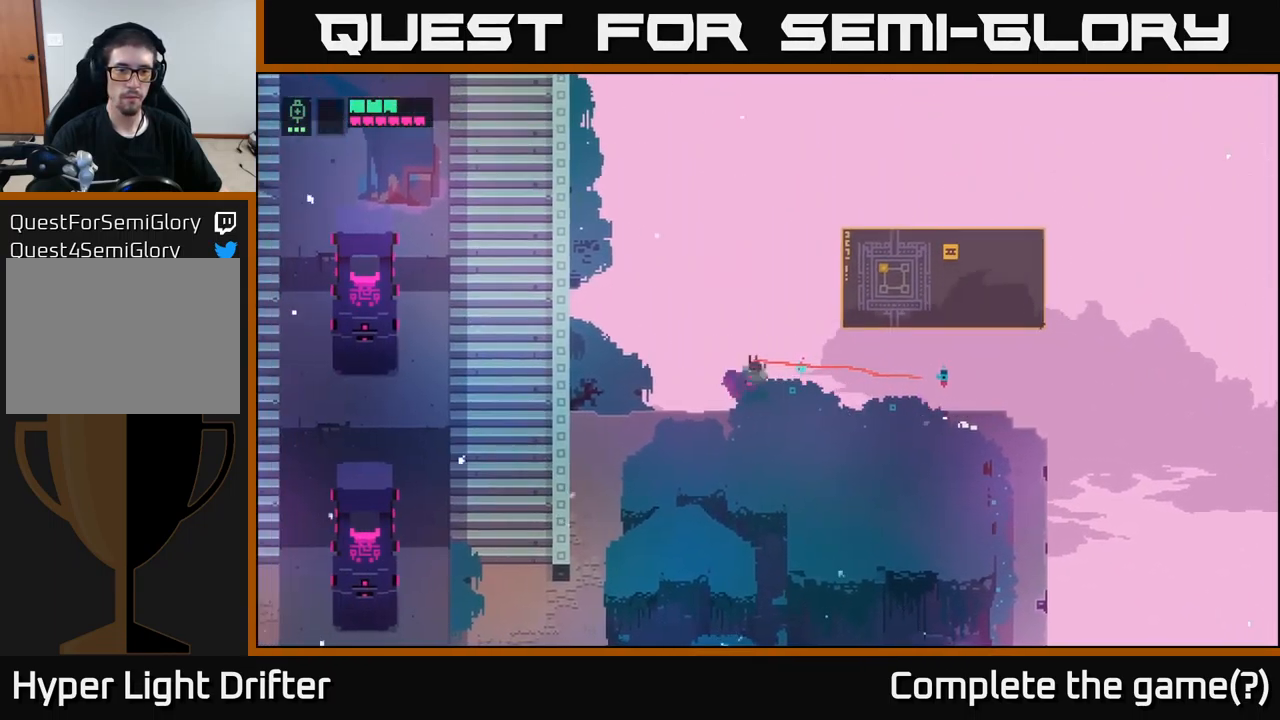
{"buttons": [], "left_stick": "down-left", "right_stick": "center", "events": [[50, "A", "up"], [233, "left_stick", "down-left"]]}
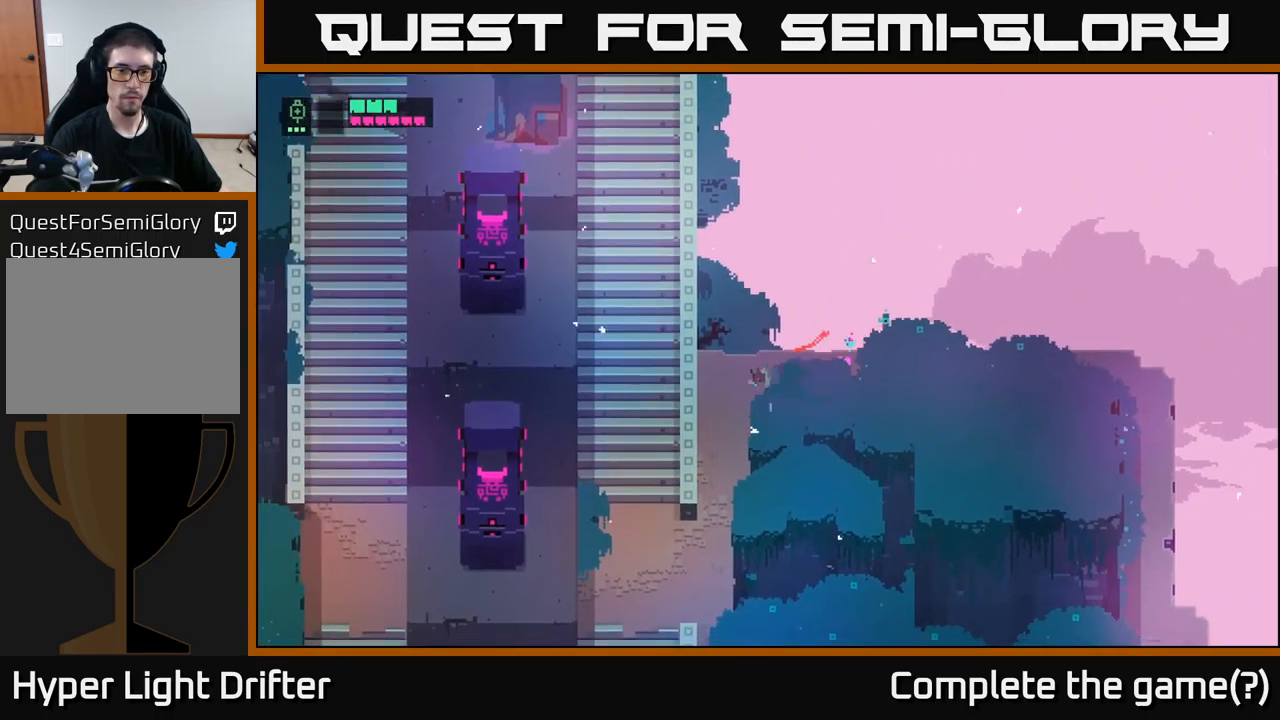
{"buttons": [], "left_stick": "down", "right_stick": "center", "events": [[16, "A", "down"], [200, "A", "up"], [250, "left_stick", "down"]]}
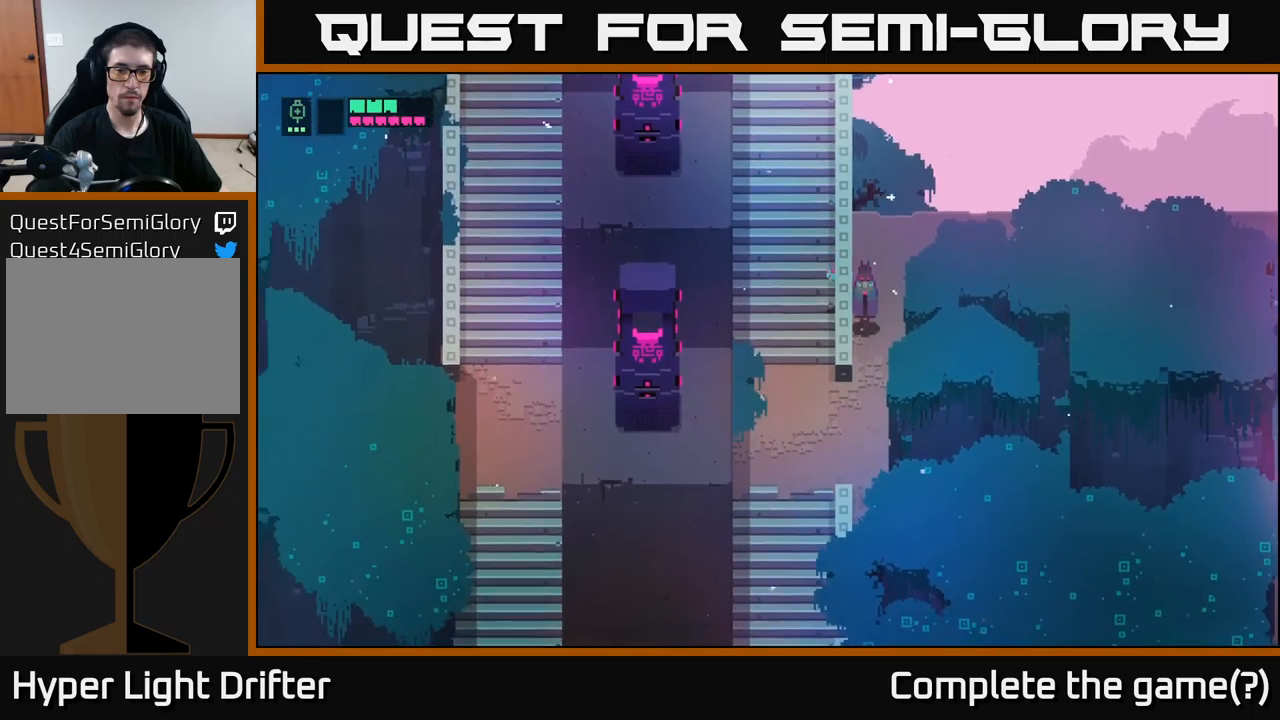
{"buttons": [], "left_stick": "left", "right_stick": "center", "events": [[350, "left_stick", "down-left"], [483, "left_stick", "left"]]}
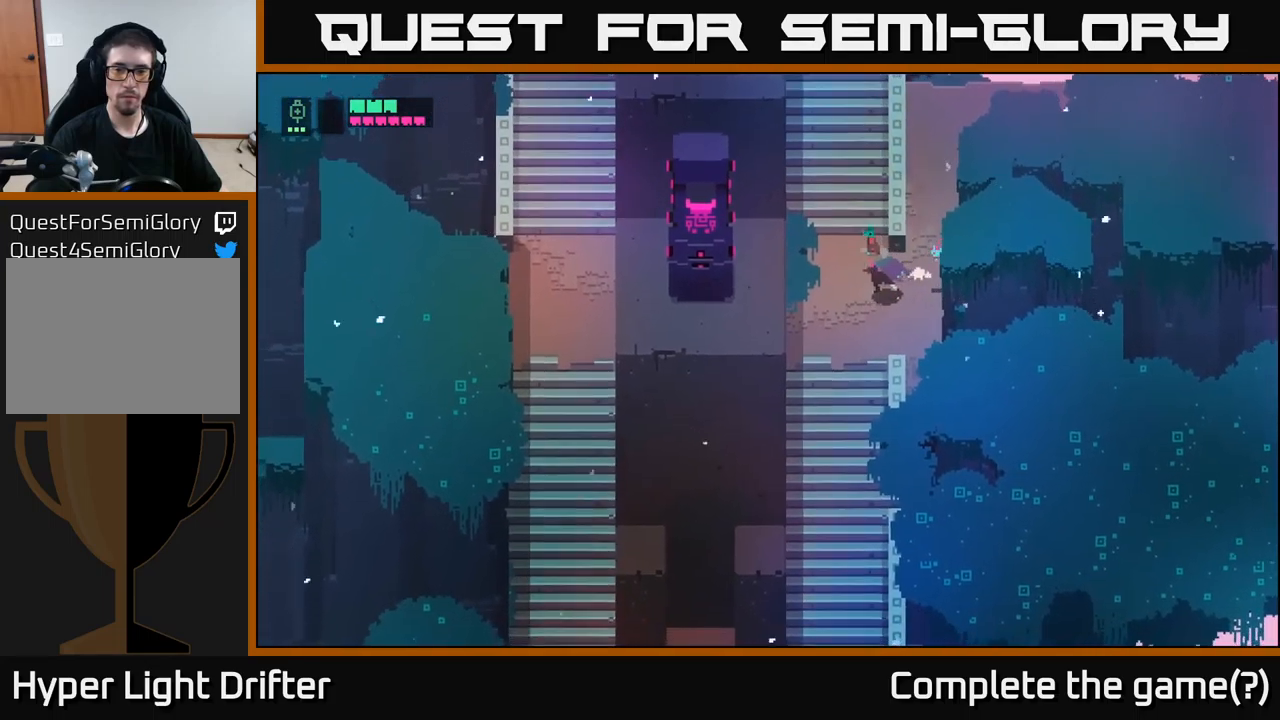
{"buttons": [], "left_stick": "down-right", "right_stick": "center", "events": [[133, "left_stick", "down-right"]]}
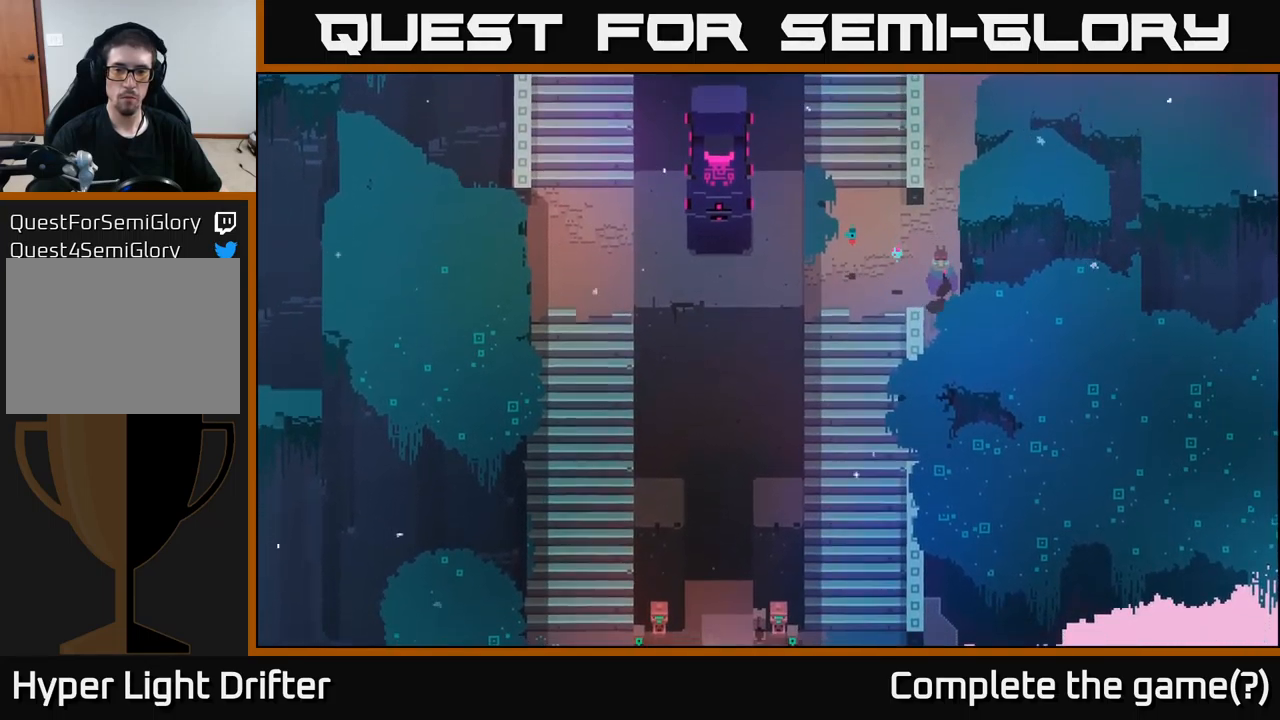
{"buttons": [], "left_stick": "up-left", "right_stick": "center", "events": [[183, "left_stick", "down"], [467, "left_stick", "up-left"]]}
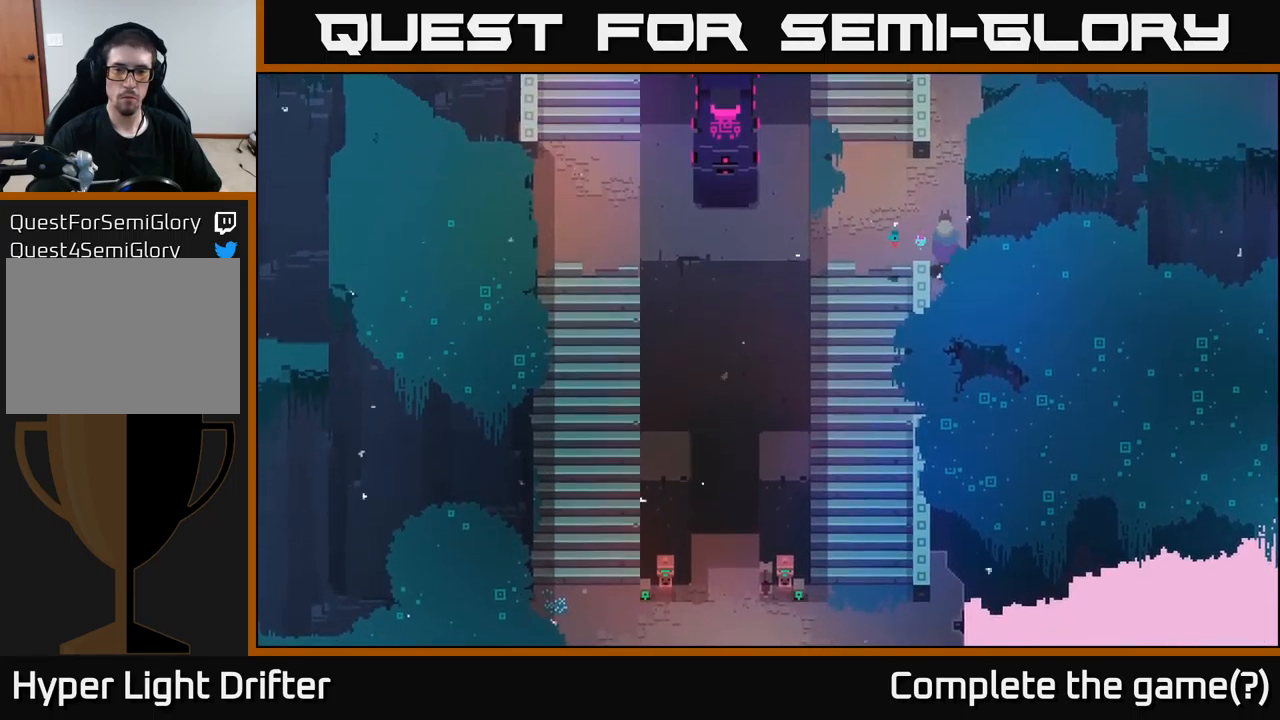
{"buttons": ["A"], "left_stick": "up", "right_stick": "center", "events": [[433, "left_stick", "up"], [500, "A", "down"]]}
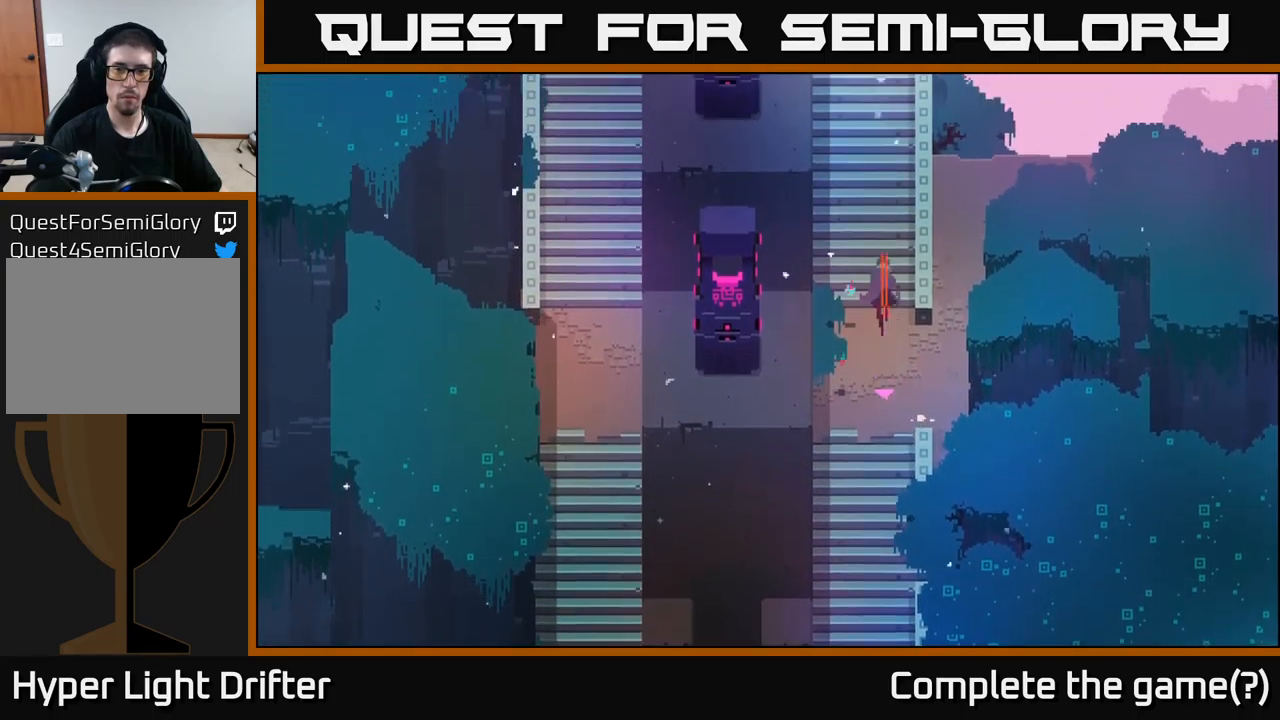
{"buttons": [], "left_stick": "up", "right_stick": "center", "events": [[217, "A", "up"]]}
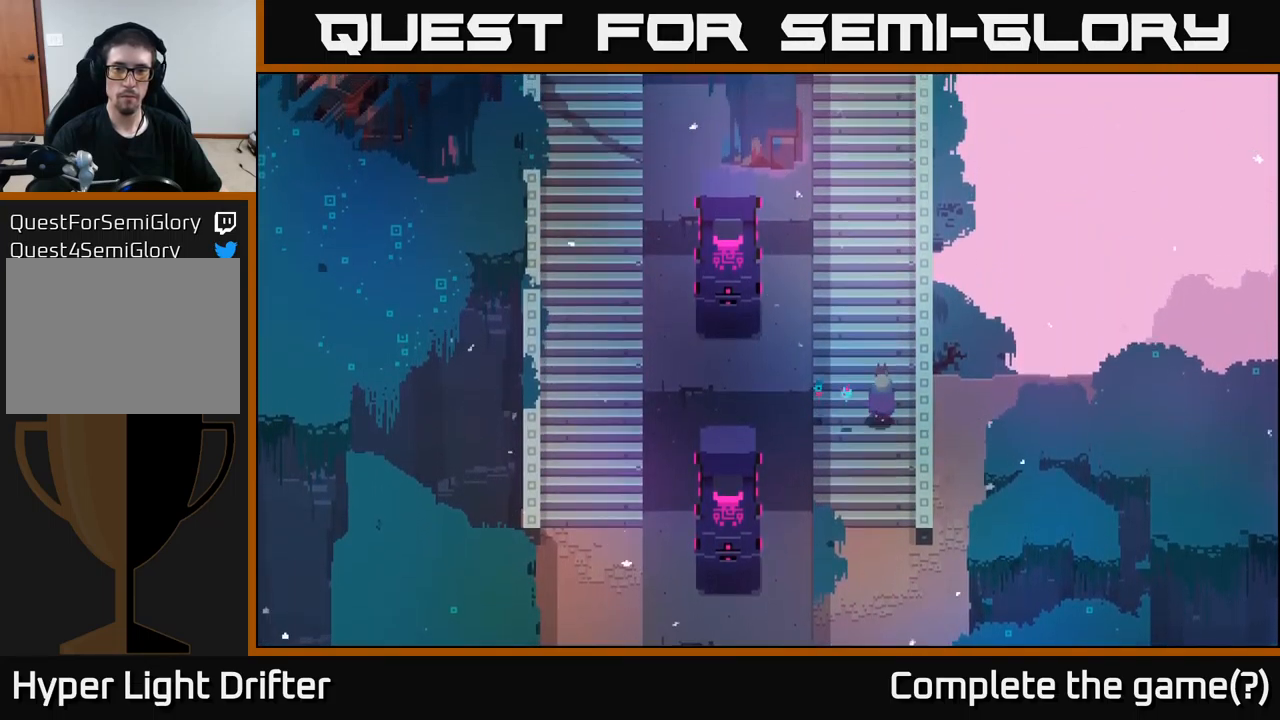
{"buttons": [], "left_stick": "up", "right_stick": "center", "events": []}
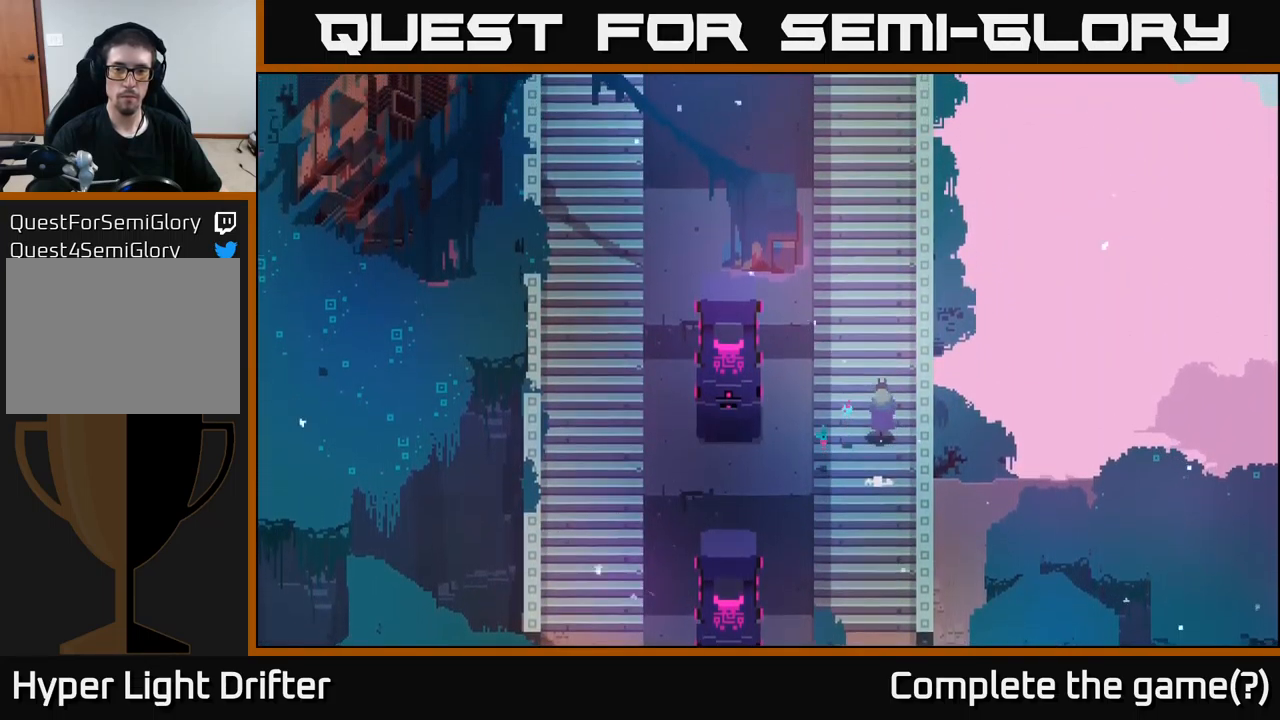
{"buttons": [], "left_stick": "up", "right_stick": "center", "events": []}
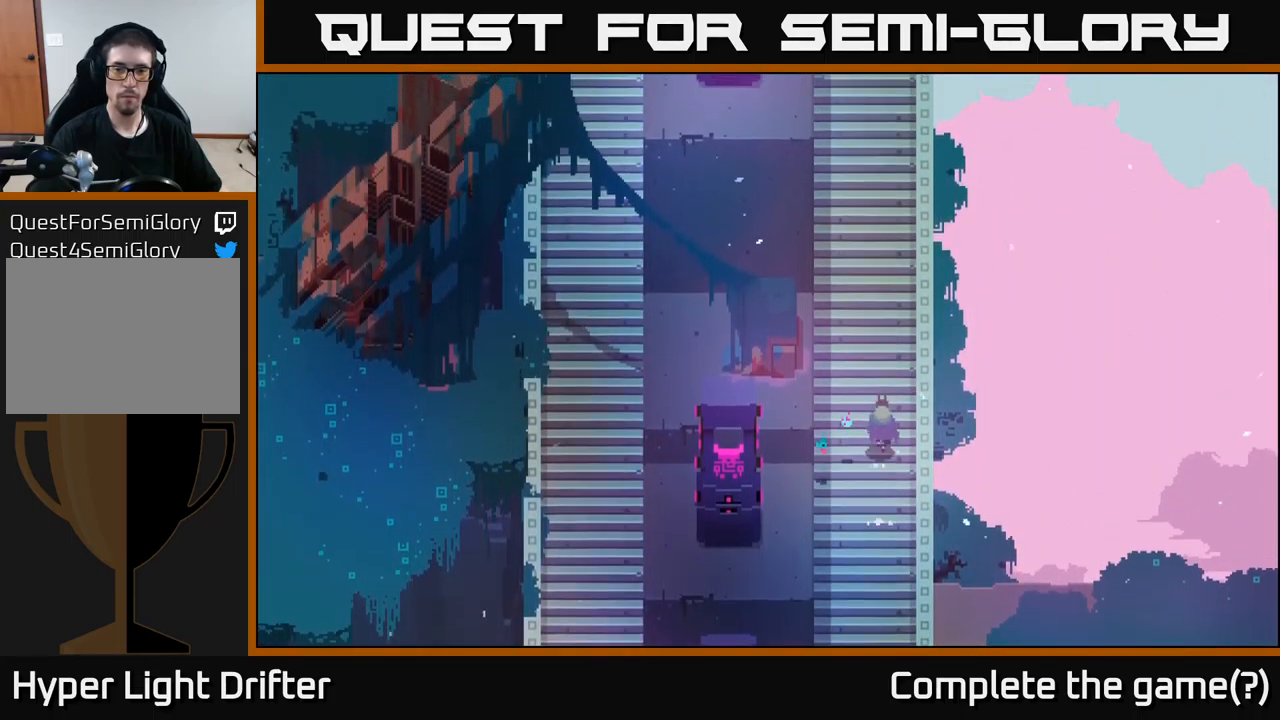
{"buttons": [], "left_stick": "up", "right_stick": "center", "events": []}
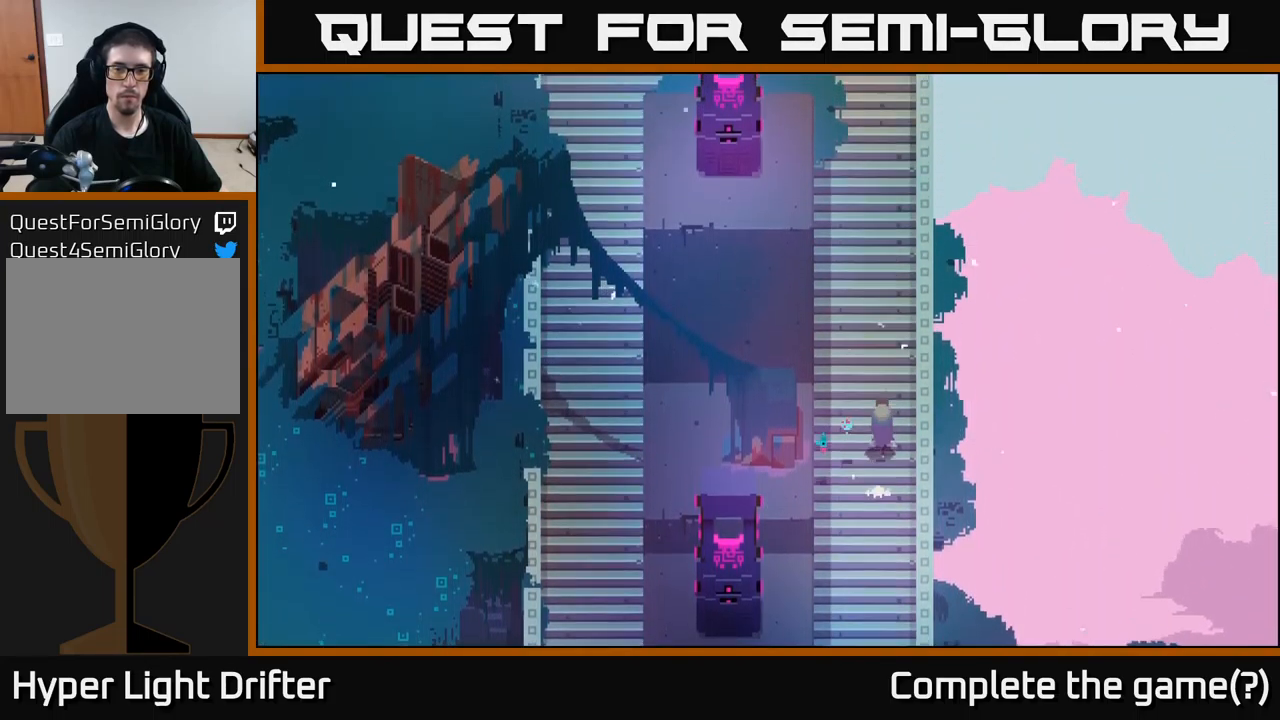
{"buttons": [], "left_stick": "up", "right_stick": "center", "events": []}
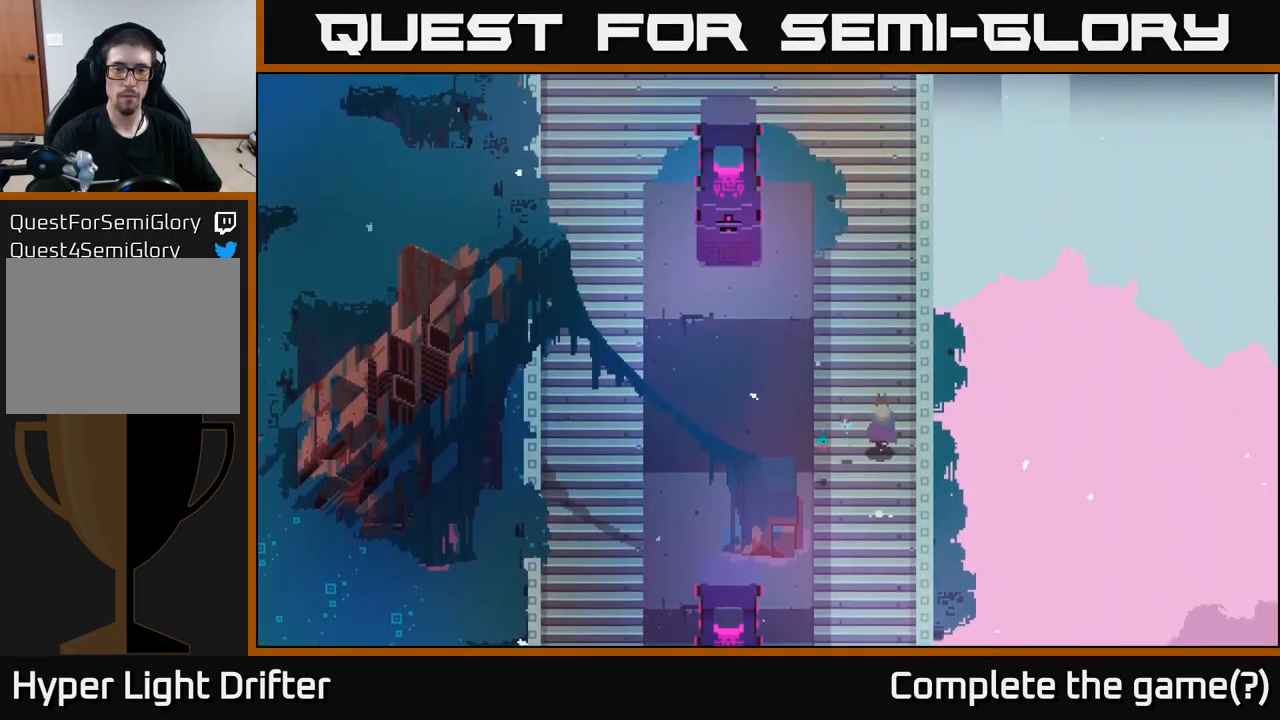
{"buttons": [], "left_stick": "up", "right_stick": "center", "events": []}
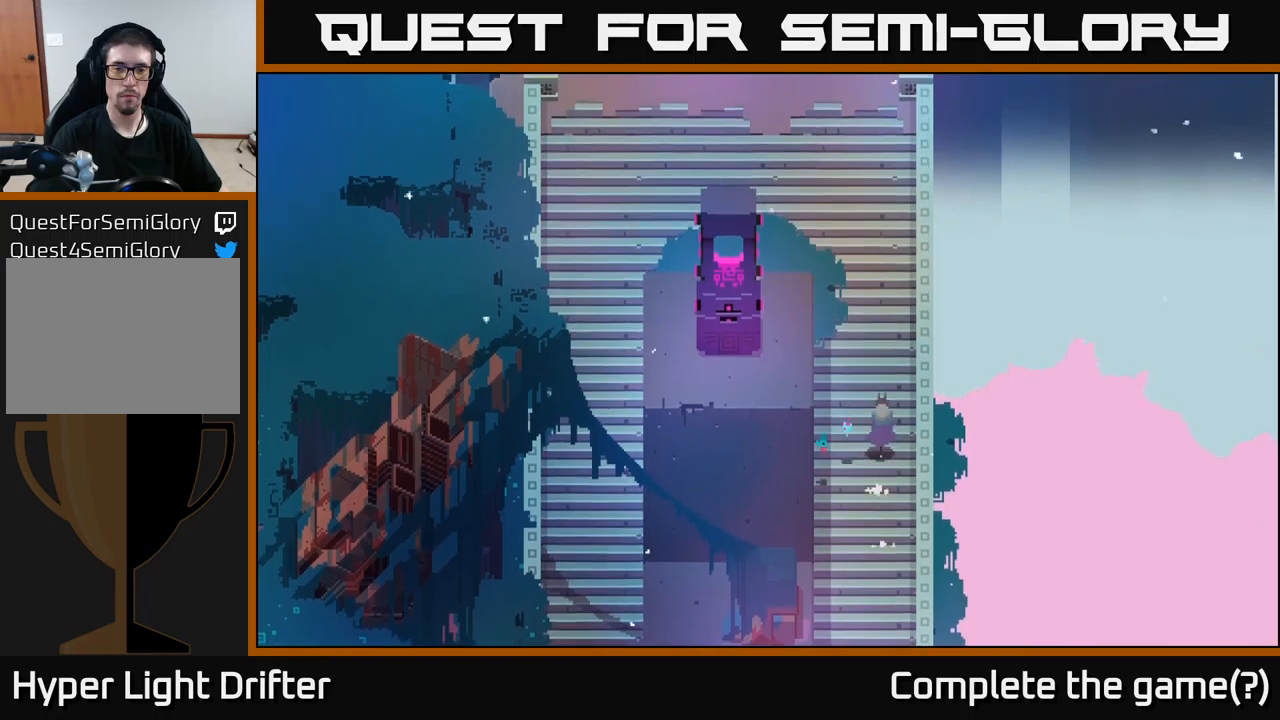
{"buttons": [], "left_stick": "up", "right_stick": "center", "events": []}
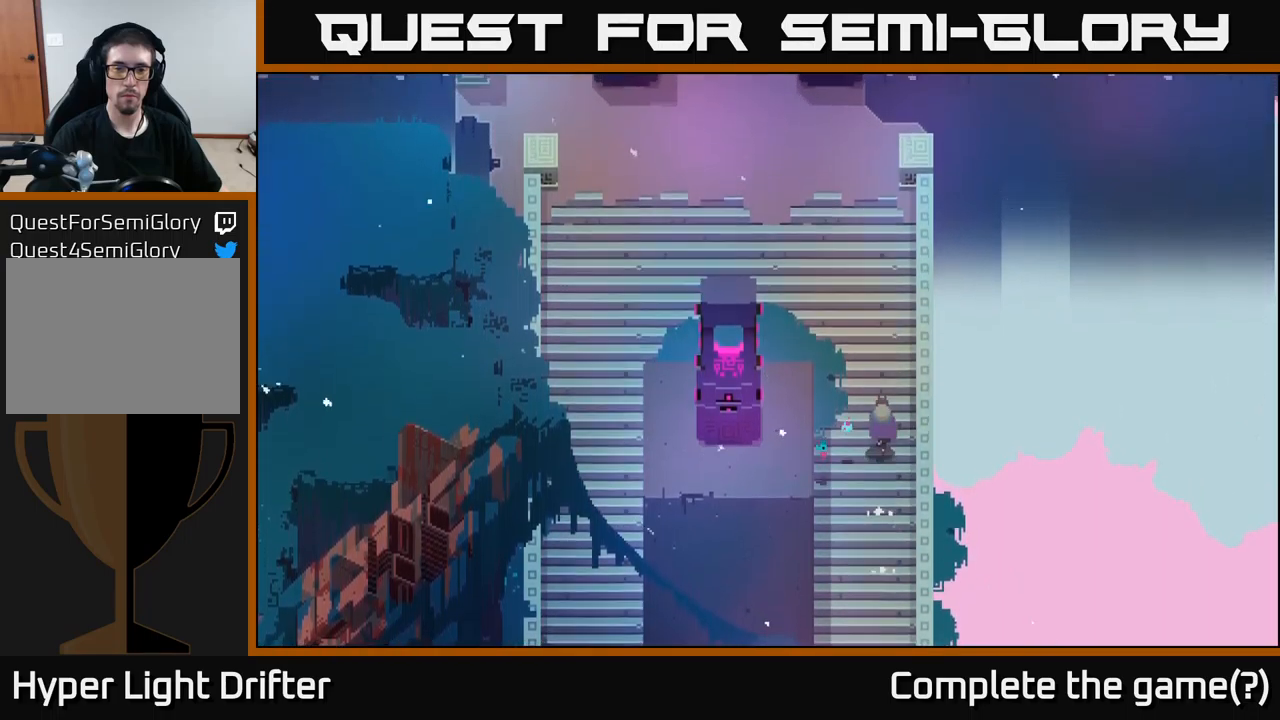
{"buttons": [], "left_stick": "up", "right_stick": "center", "events": []}
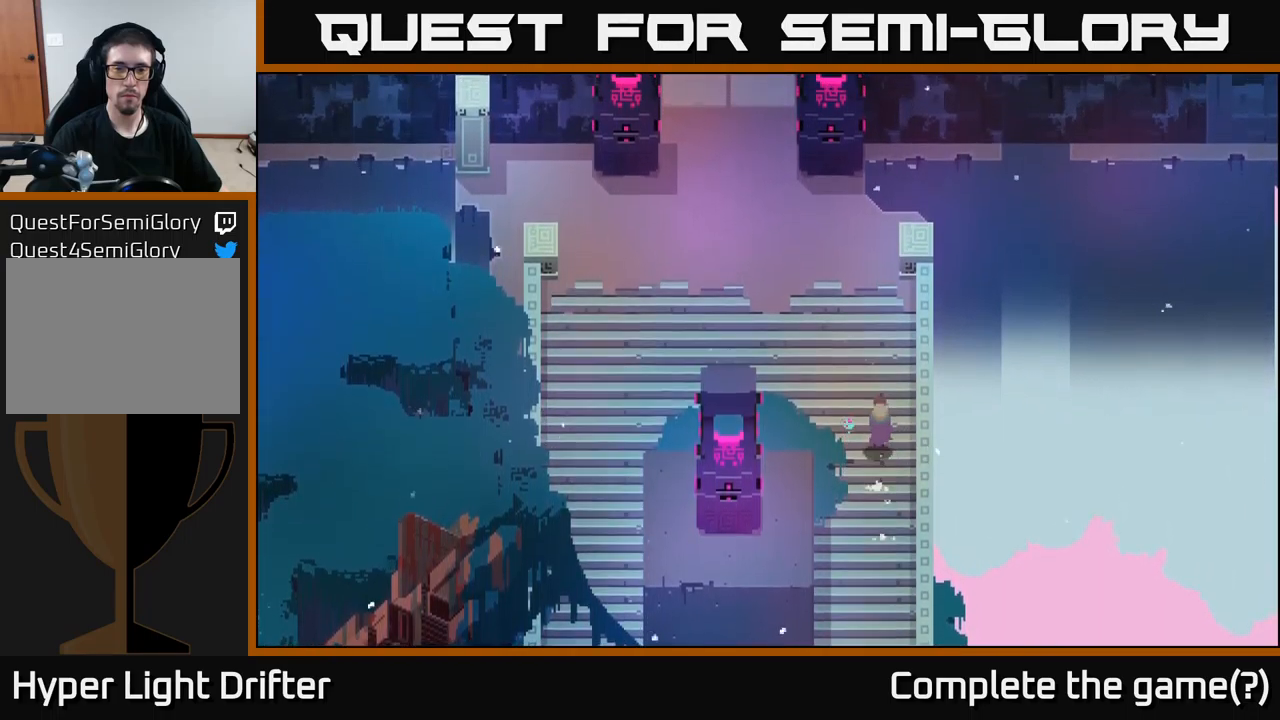
{"buttons": [], "left_stick": "up-left", "right_stick": "center", "events": [[150, "left_stick", "up-left"]]}
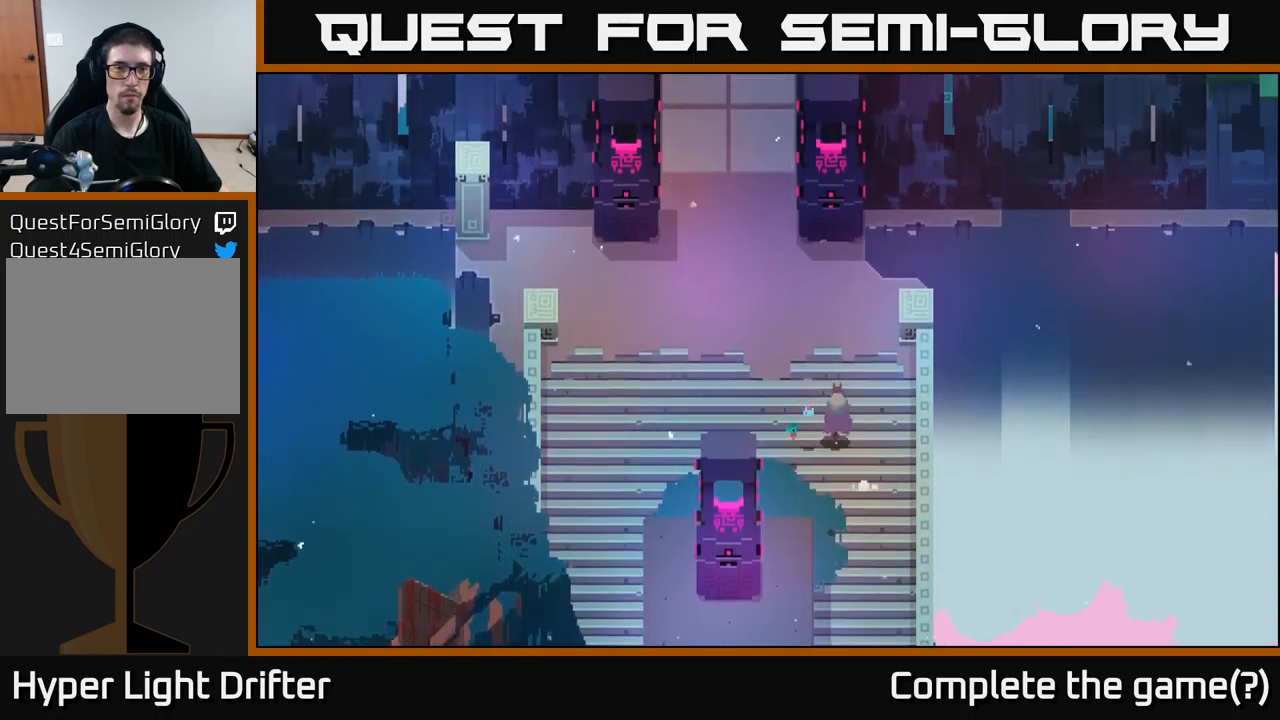
{"buttons": [], "left_stick": "up-left", "right_stick": "center", "events": [[117, "left_stick", "up"], [350, "left_stick", "up-left"]]}
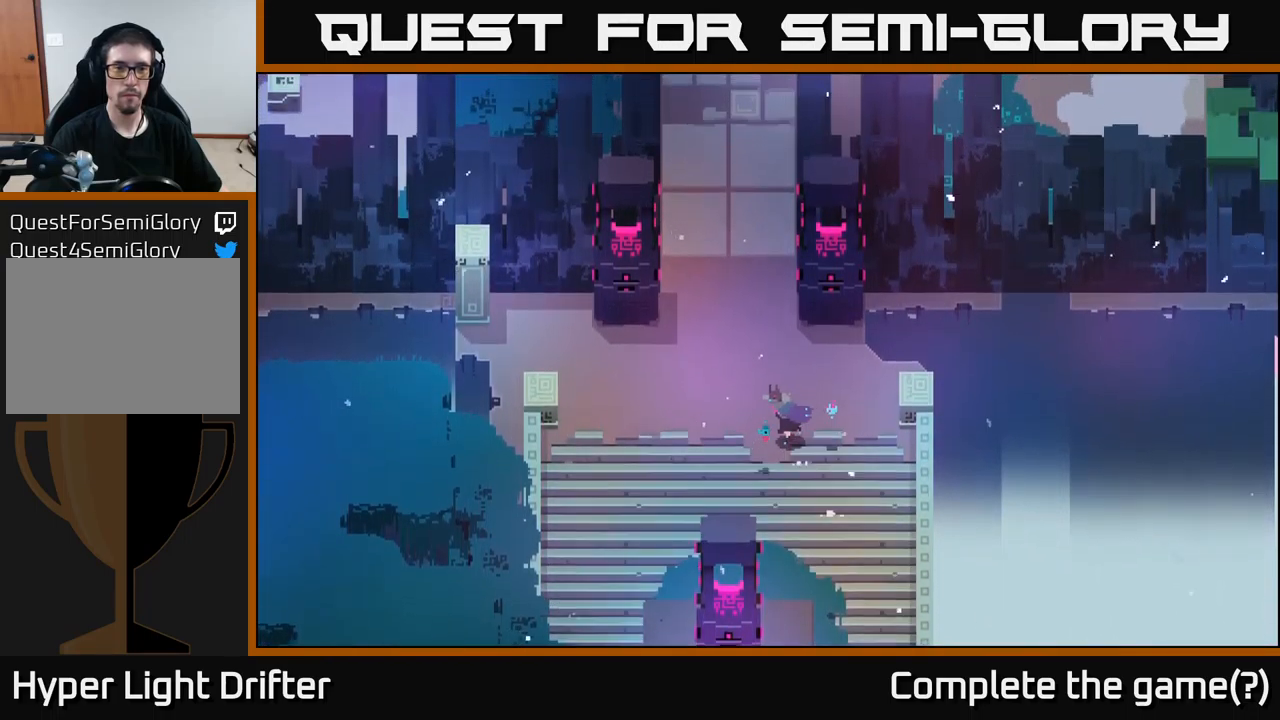
{"buttons": [], "left_stick": "up-left", "right_stick": "center", "events": []}
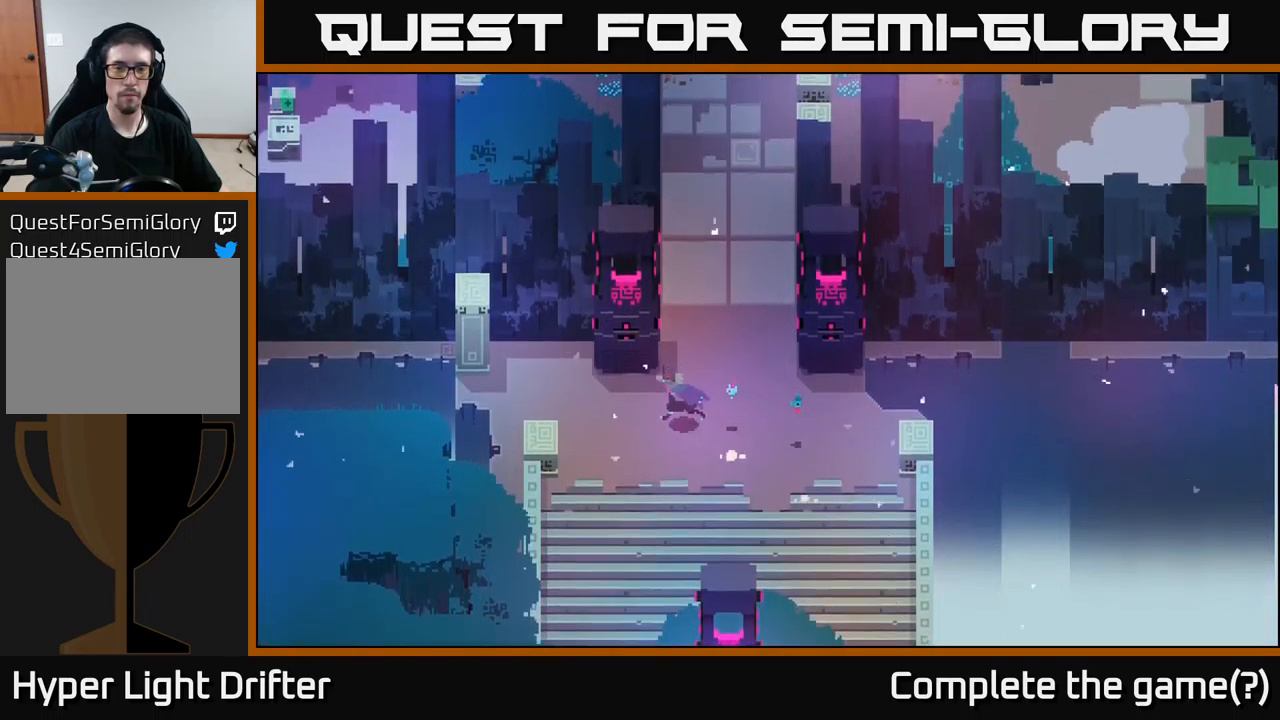
{"buttons": [], "left_stick": "left", "right_stick": "center", "events": [[67, "left_stick", "left"]]}
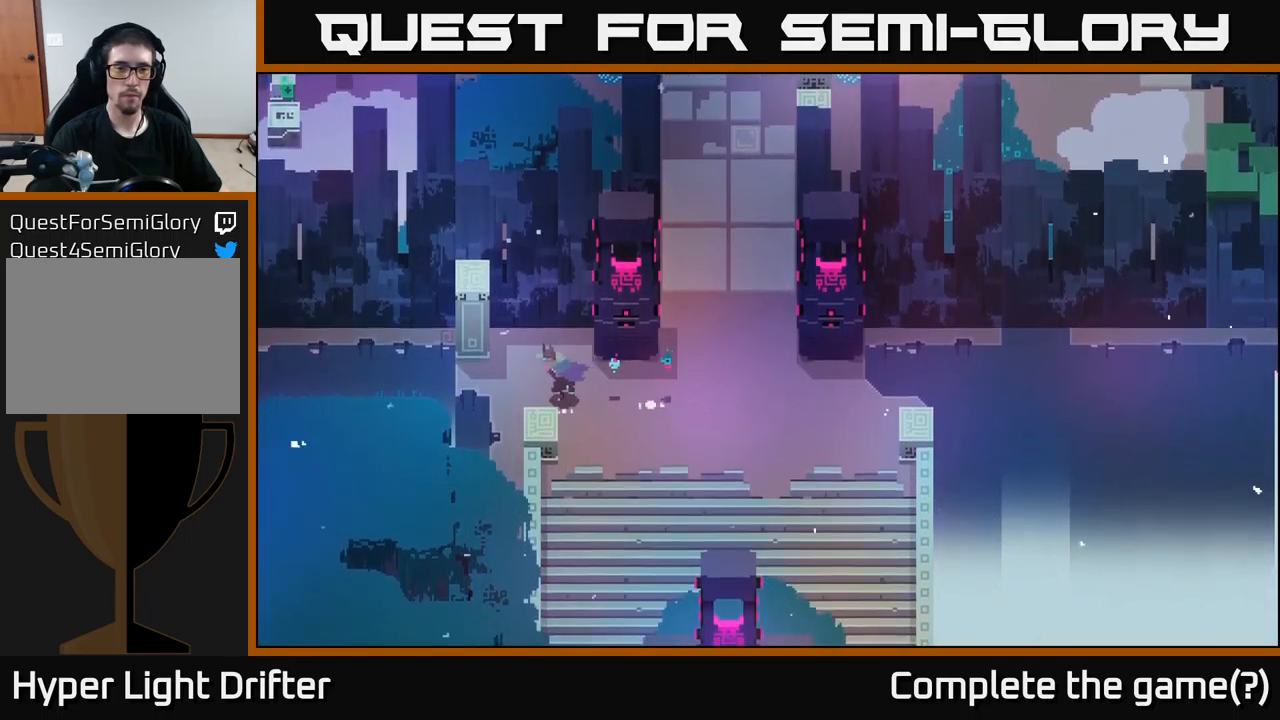
{"buttons": [], "left_stick": "up-left", "right_stick": "center", "events": [[417, "left_stick", "up-left"]]}
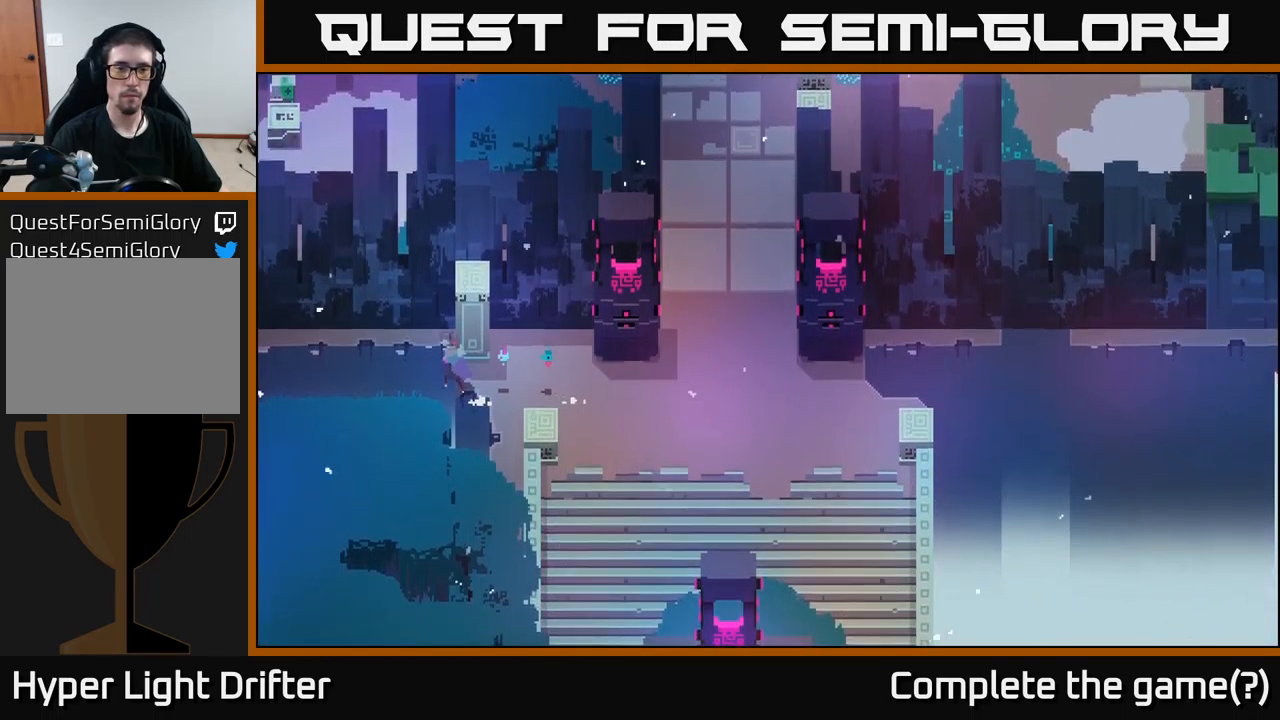
{"buttons": [], "left_stick": "left", "right_stick": "center", "events": [[34, "A", "down"], [184, "A", "up"], [450, "left_stick", "left"]]}